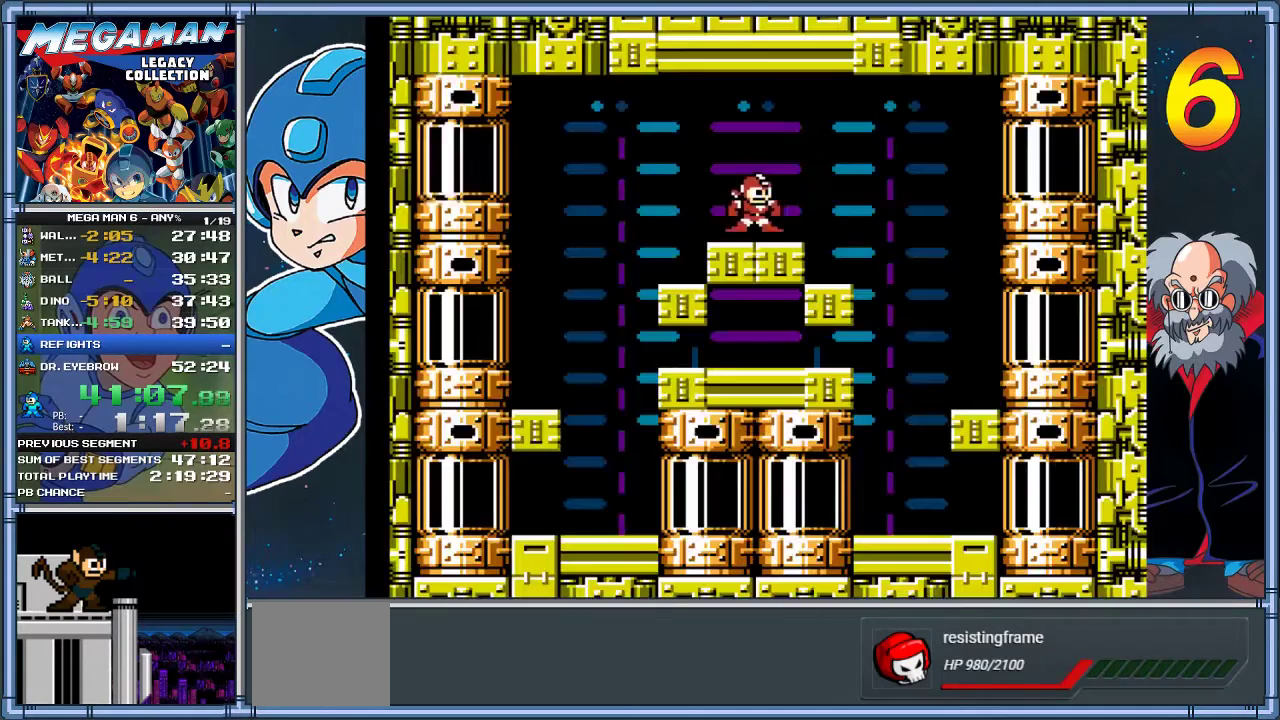
Gameplay with a controller (Xbox layout); each line is a JSON object with the inputs held at the frame after it. "events" lists button and stick changes between this image and that frame as [ms after this image, input, new state], when the widget could be followed in between. Not read: R3 right_stick.
{"buttons": [], "left_stick": "center", "events": [[433, "DPAD_RIGHT", "up"], [433, "left_stick", "center"]]}
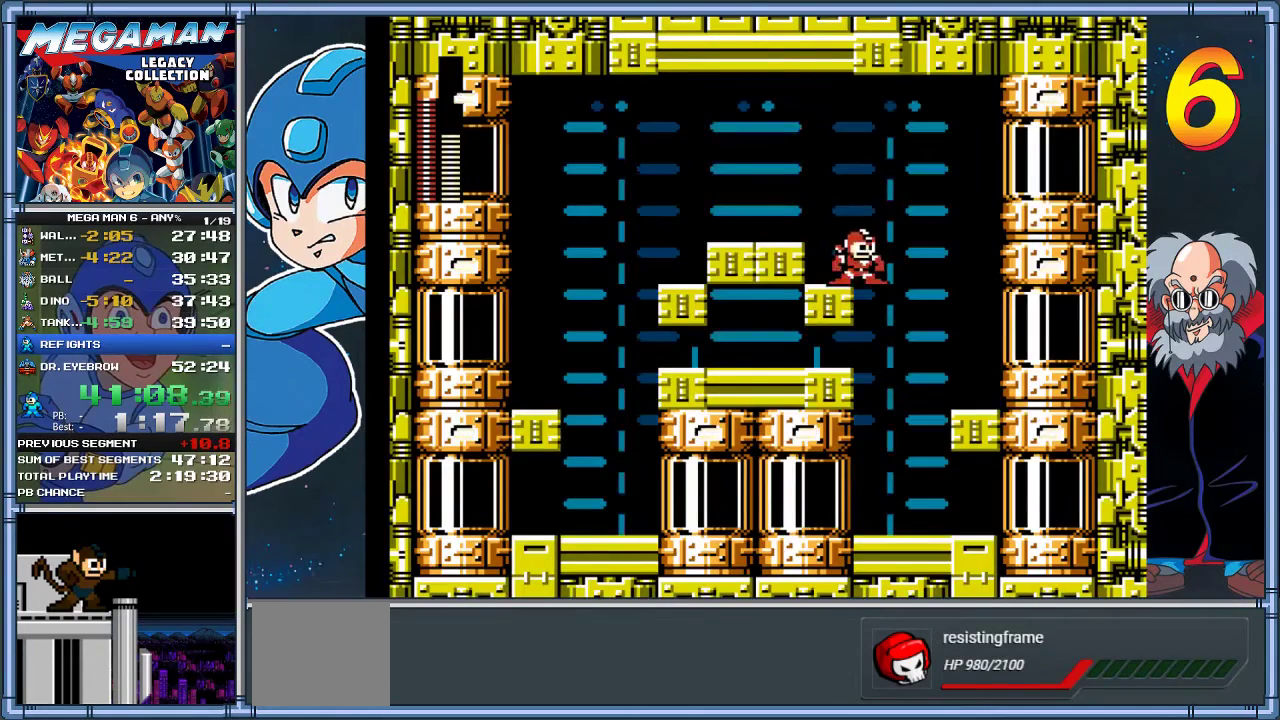
{"buttons": ["A", "DPAD_RIGHT"], "left_stick": "right", "events": [[67, "A", "down"], [100, "DPAD_RIGHT", "down"], [100, "left_stick", "right"]]}
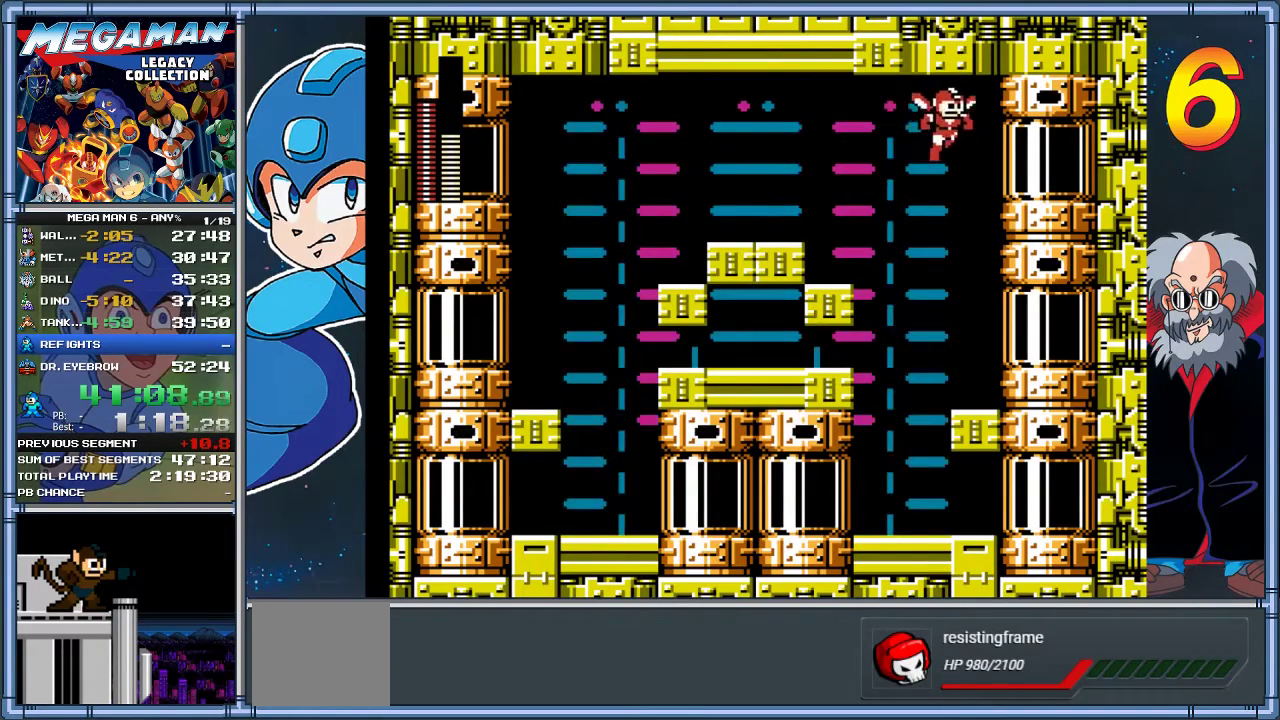
{"buttons": ["DPAD_RIGHT"], "left_stick": "right", "events": [[167, "A", "up"]]}
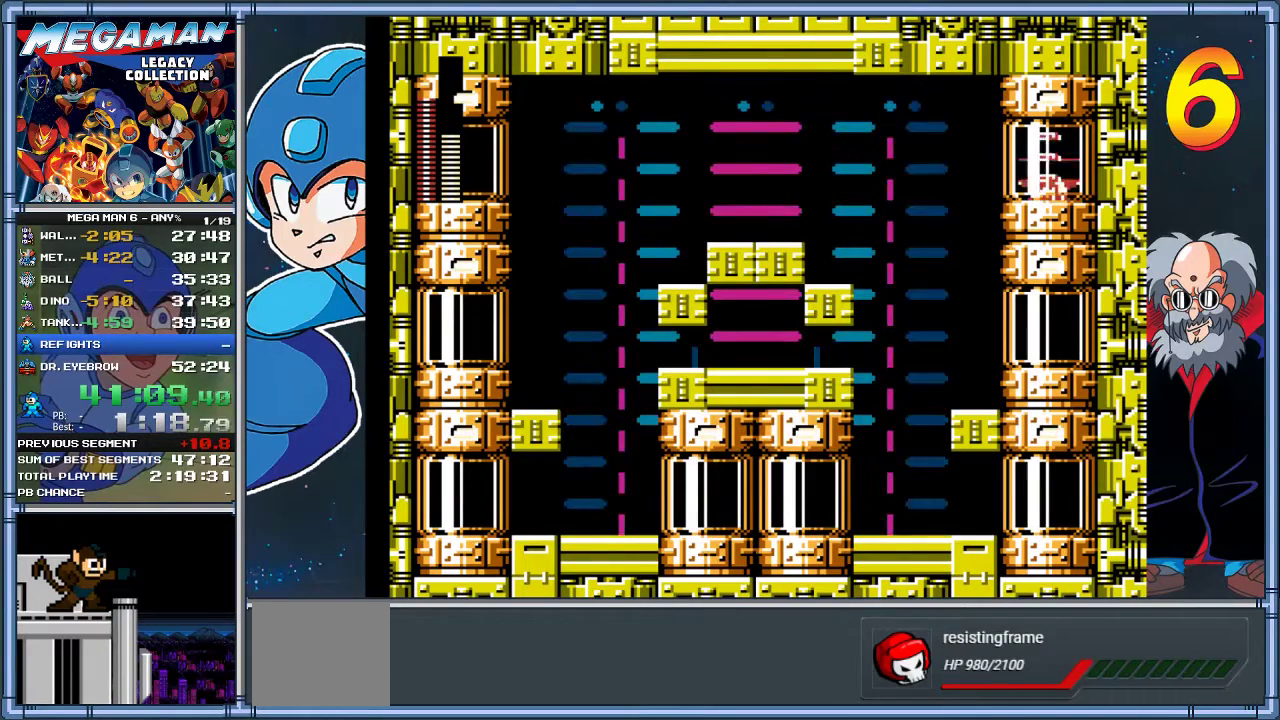
{"buttons": ["DPAD_RIGHT"], "left_stick": "right", "events": []}
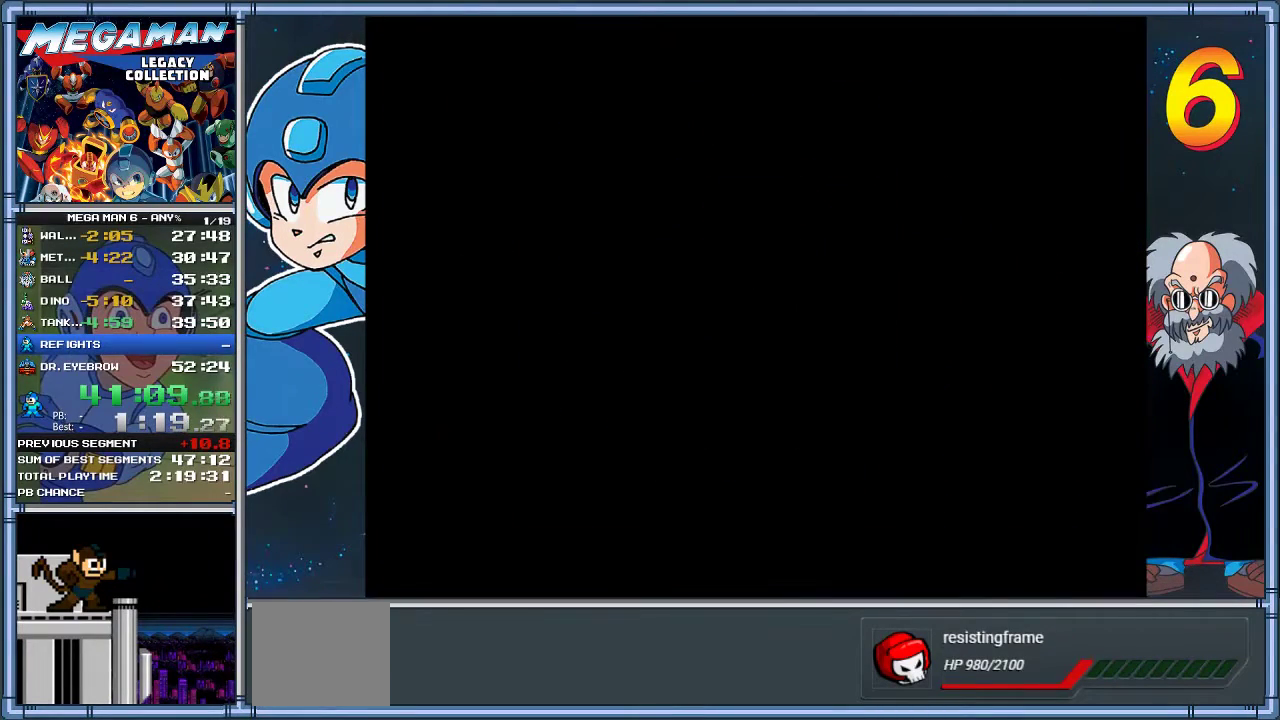
{"buttons": ["DPAD_RIGHT"], "left_stick": "right", "events": [[150, "DPAD_RIGHT", "up"], [150, "left_stick", "center"], [317, "DPAD_RIGHT", "down"], [317, "left_stick", "right"]]}
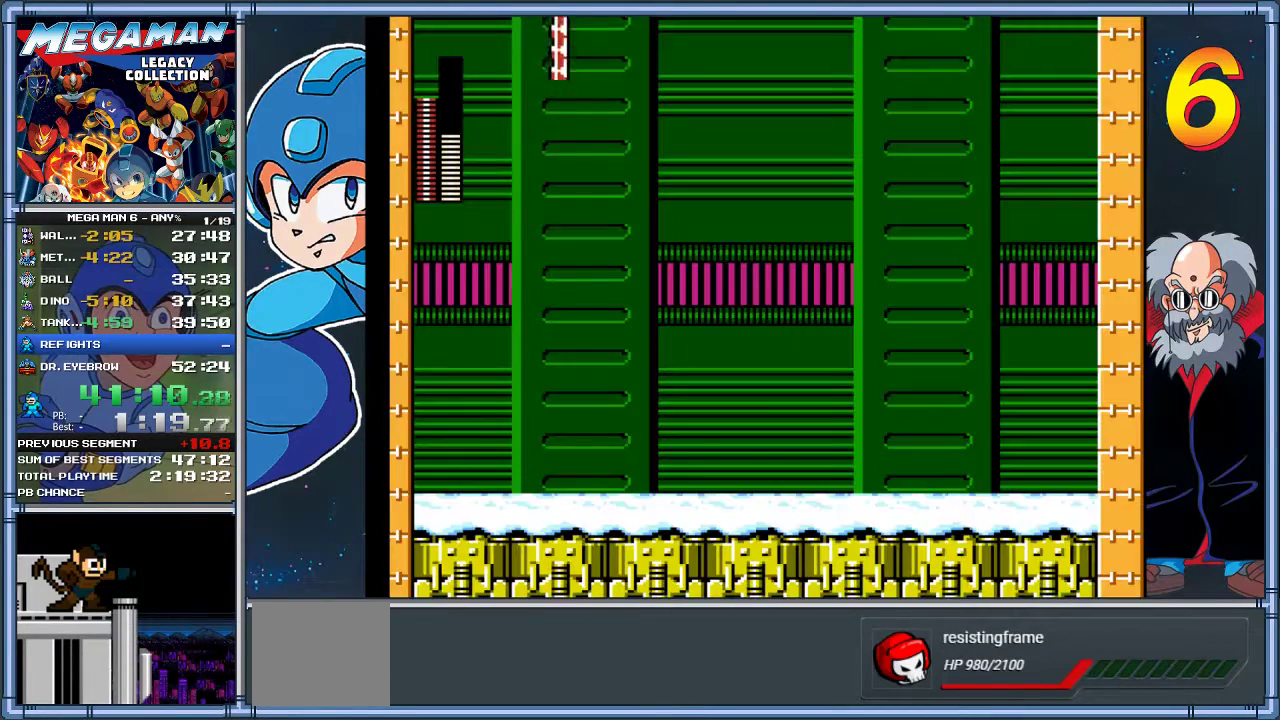
{"buttons": ["DPAD_RIGHT"], "left_stick": "right", "events": []}
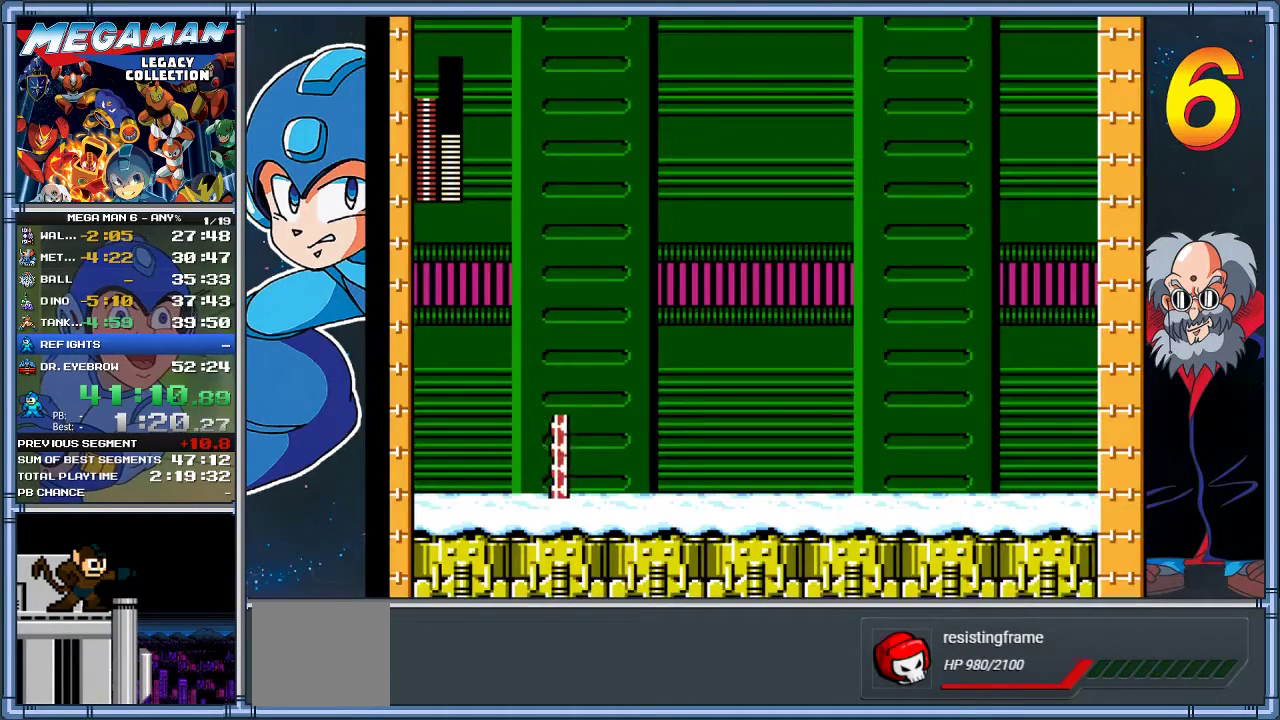
{"buttons": ["DPAD_RIGHT", "START"], "left_stick": "right", "events": [[333, "START", "down"]]}
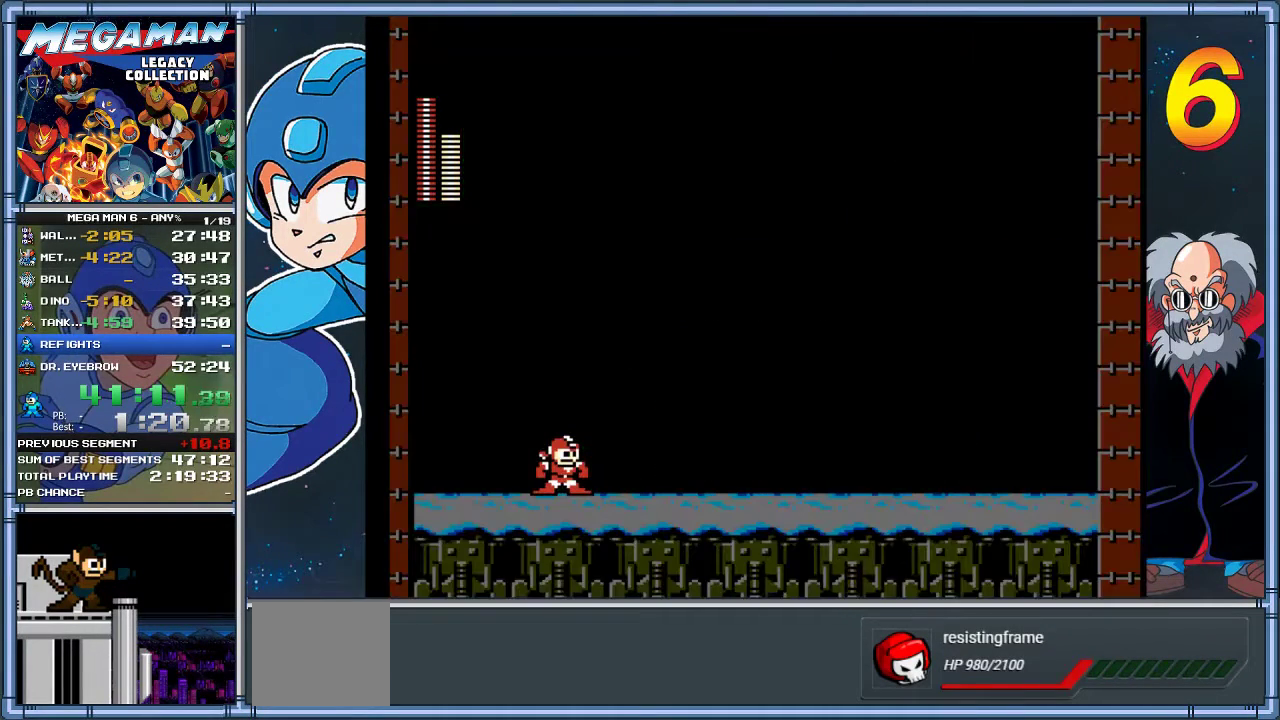
{"buttons": [], "left_stick": "center", "events": [[67, "DPAD_RIGHT", "up"], [67, "START", "up"], [67, "left_stick", "center"]]}
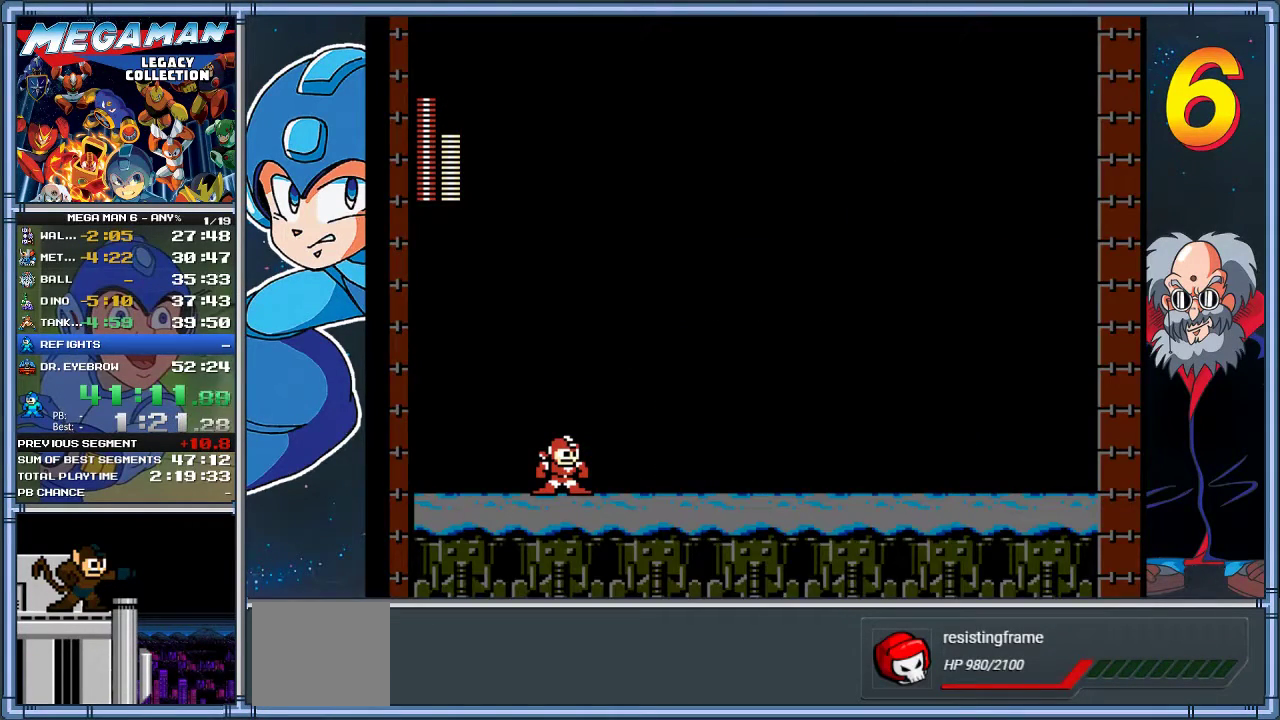
{"buttons": [], "left_stick": "center", "events": []}
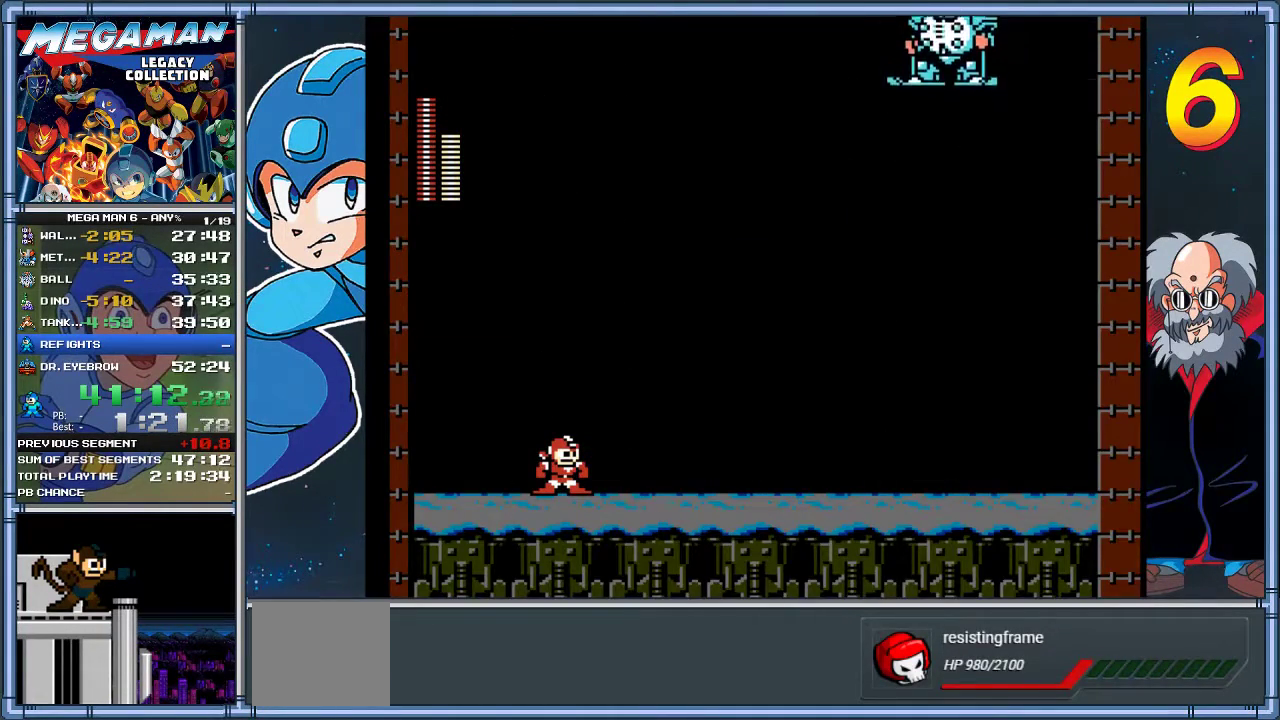
{"buttons": ["START"], "left_stick": "center", "events": [[350, "START", "down"]]}
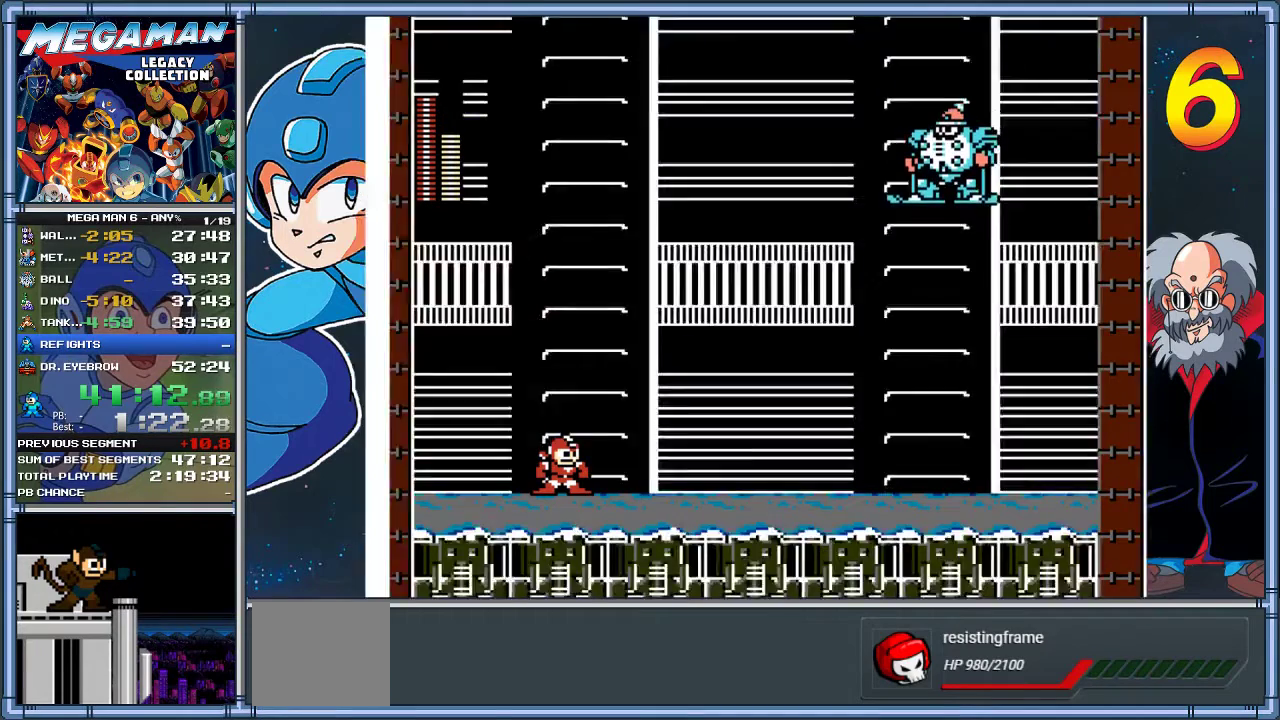
{"buttons": ["START"], "left_stick": "center", "events": [[50, "START", "up"], [217, "START", "down"], [383, "START", "up"], [450, "START", "down"]]}
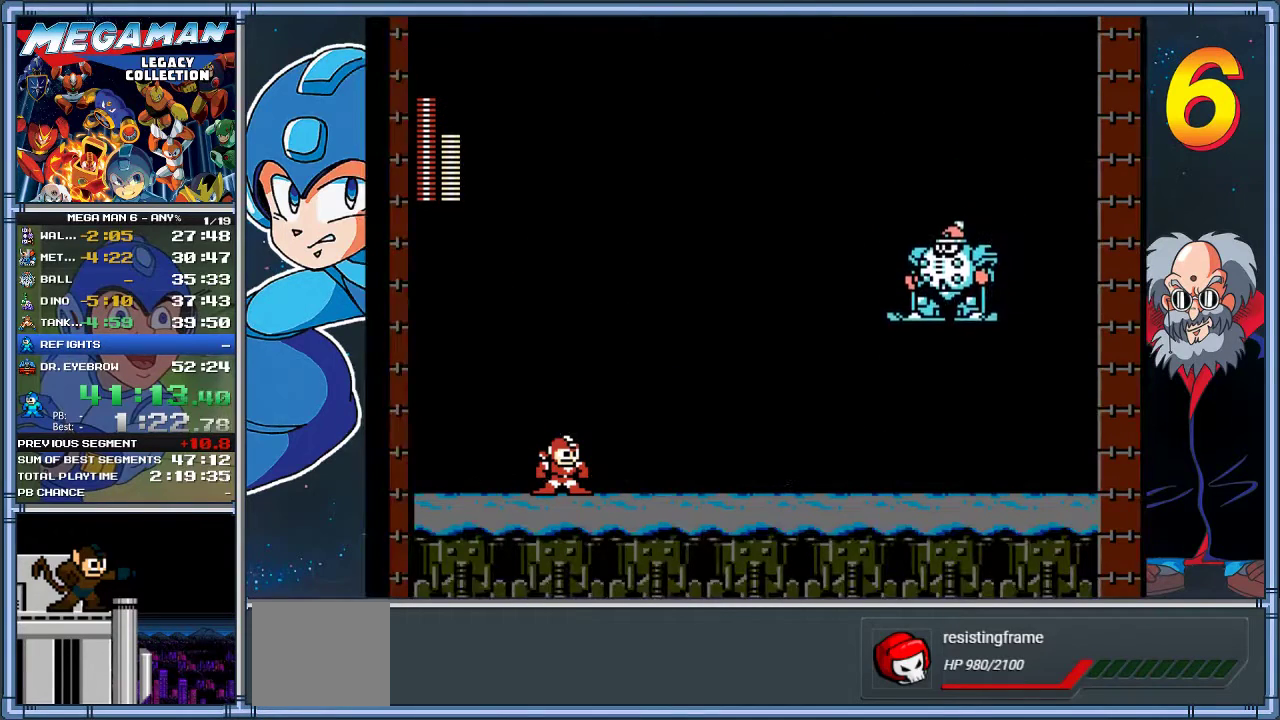
{"buttons": [], "left_stick": "center", "events": [[83, "START", "up"], [150, "START", "down"], [250, "START", "up"], [350, "START", "down"], [450, "START", "up"]]}
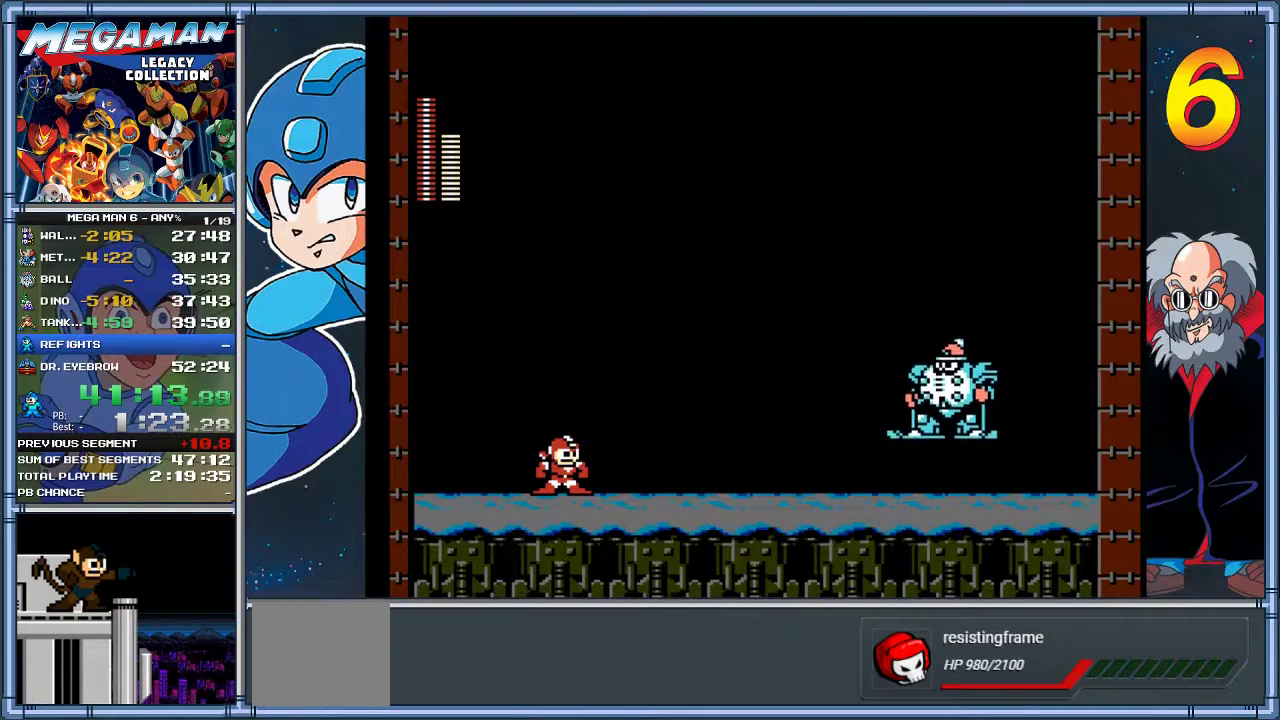
{"buttons": [], "left_stick": "center", "events": [[50, "START", "down"], [150, "START", "up"], [250, "START", "down"], [333, "START", "up"], [400, "START", "down"], [500, "START", "up"]]}
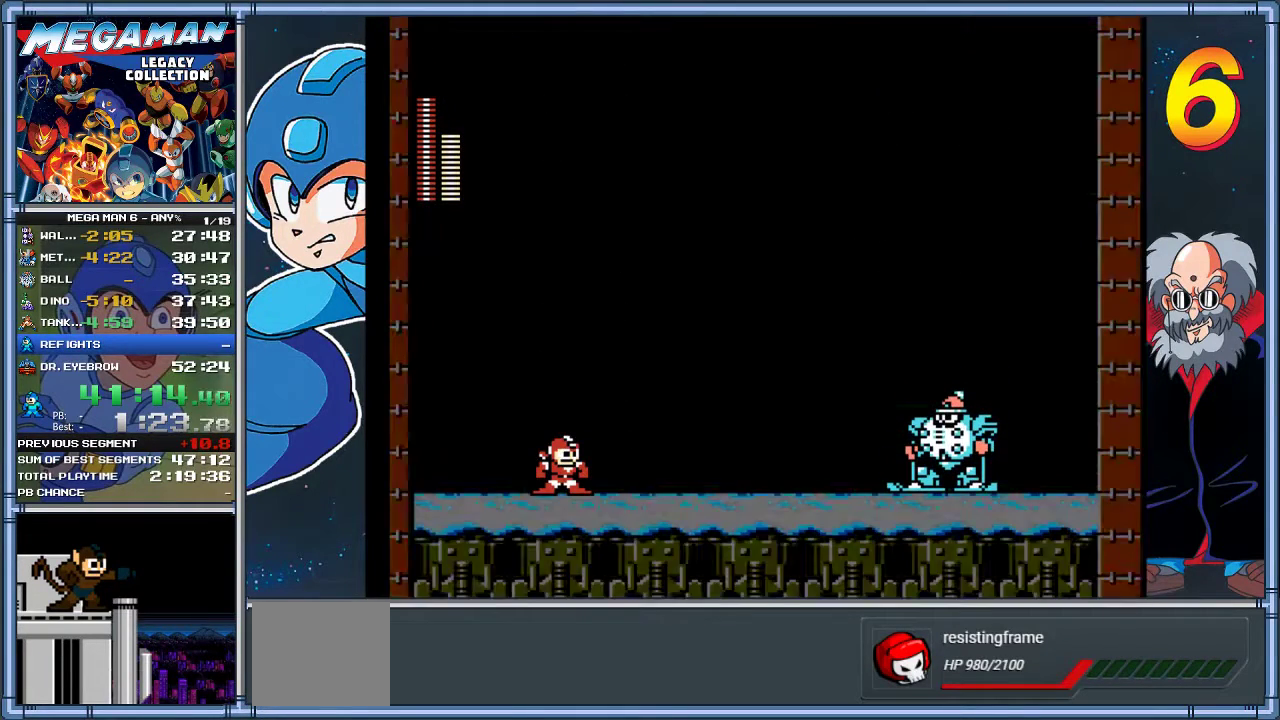
{"buttons": ["START"], "left_stick": "center", "events": [[100, "START", "down"], [200, "START", "up"], [300, "START", "down"], [367, "START", "up"], [467, "START", "down"]]}
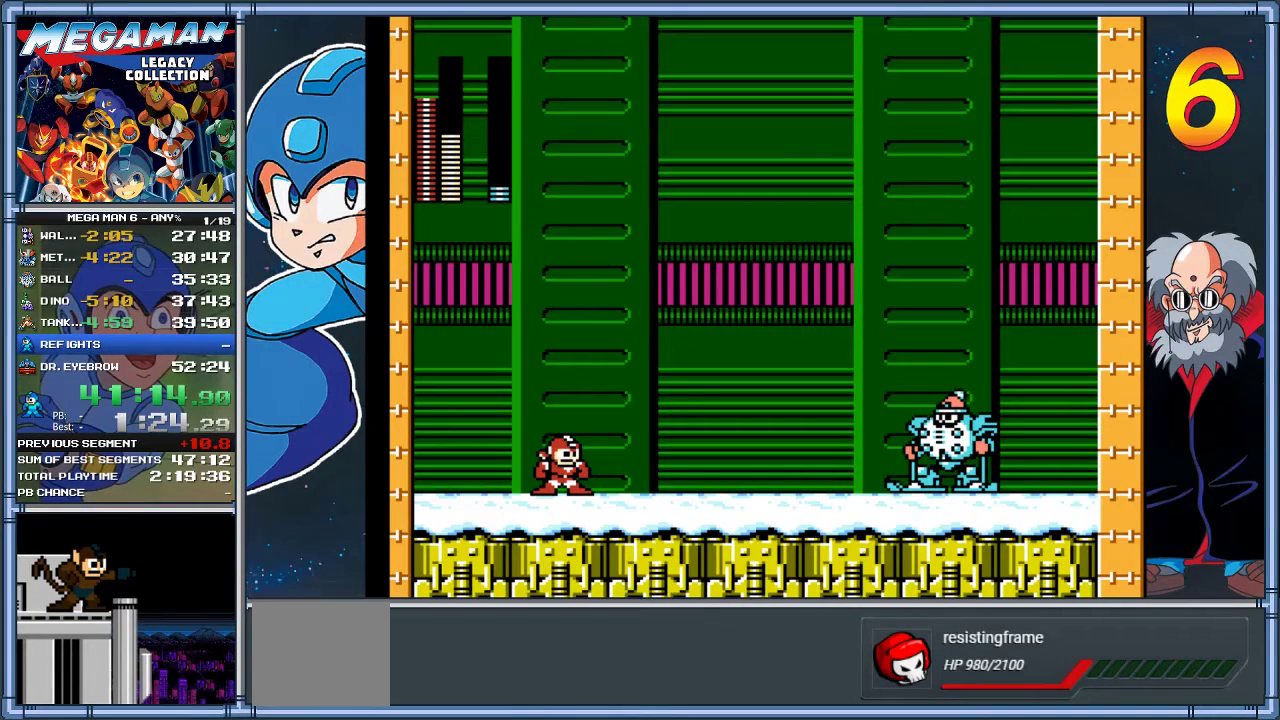
{"buttons": [], "left_stick": "center", "events": [[67, "START", "up"], [167, "START", "down"], [233, "START", "up"], [400, "START", "down"], [500, "START", "up"]]}
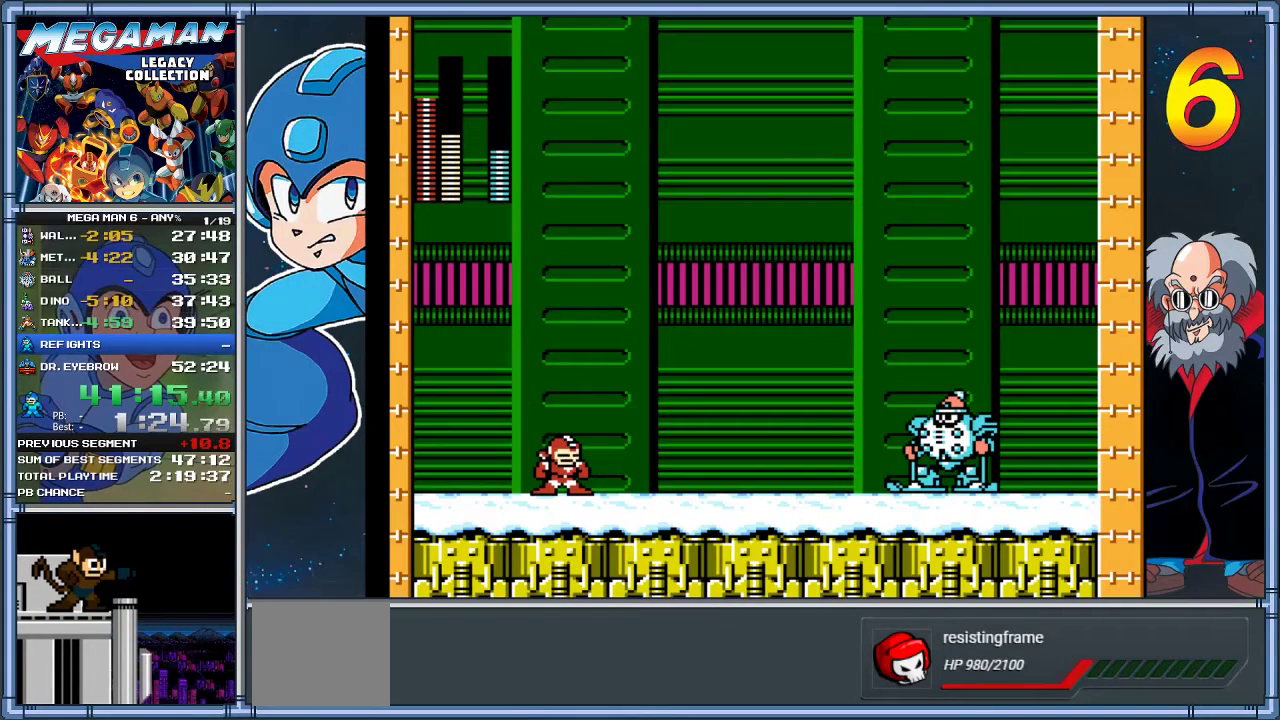
{"buttons": ["START"], "left_stick": "center", "events": [[67, "START", "down"], [233, "START", "up"], [283, "START", "down"], [417, "START", "up"], [483, "START", "down"]]}
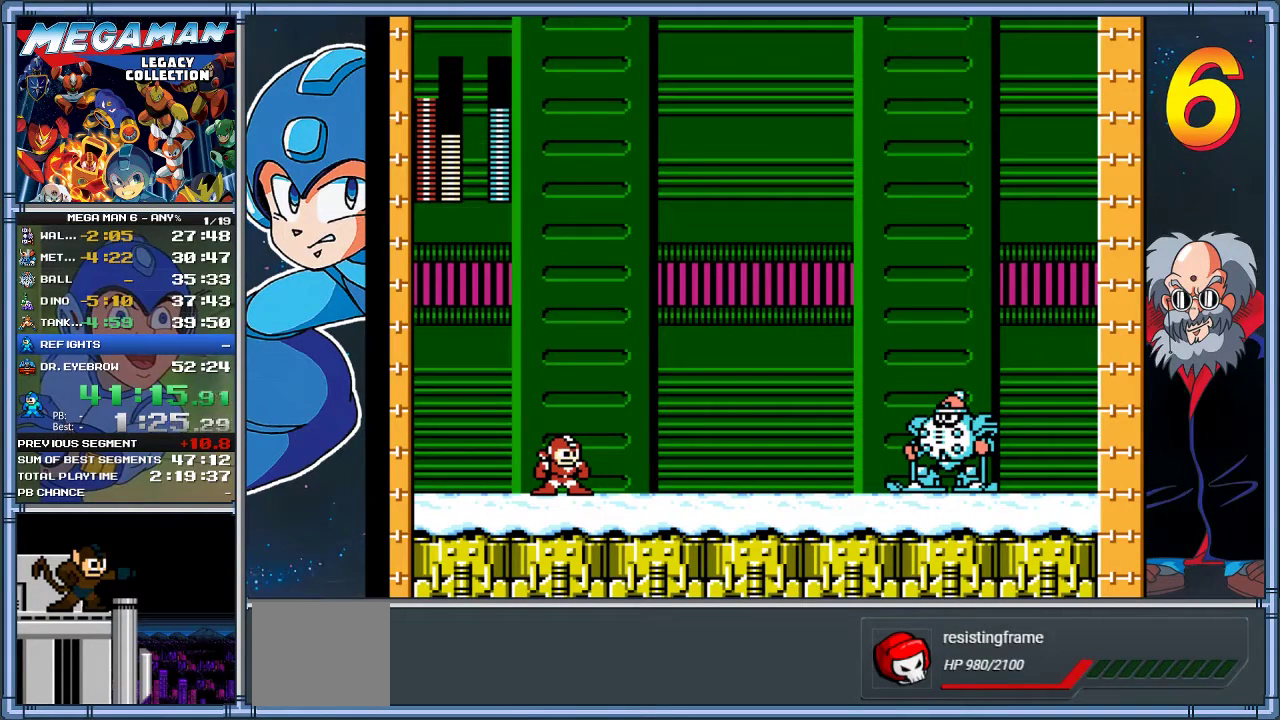
{"buttons": [], "left_stick": "center", "events": [[83, "START", "up"], [183, "START", "down"], [283, "START", "up"], [350, "START", "down"], [483, "START", "up"]]}
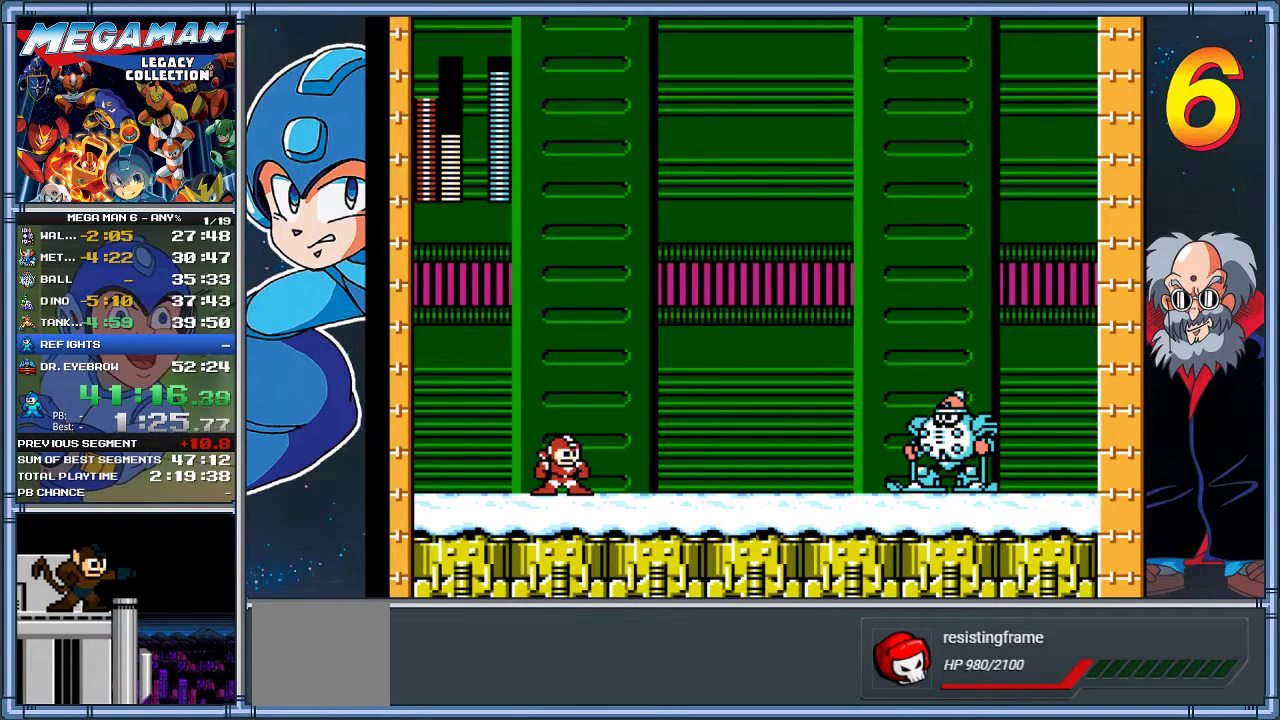
{"buttons": [], "left_stick": "center", "events": [[50, "START", "down"], [150, "START", "up"], [217, "START", "down"], [317, "START", "up"]]}
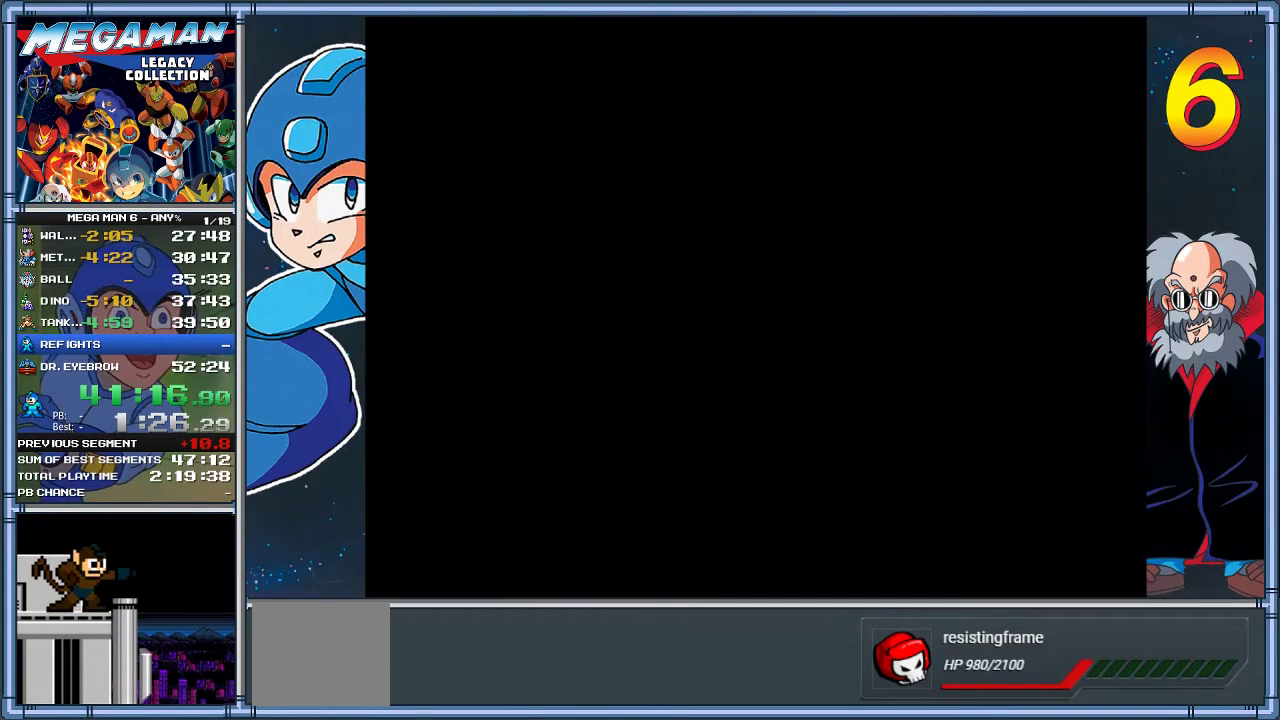
{"buttons": [], "left_stick": "center", "events": []}
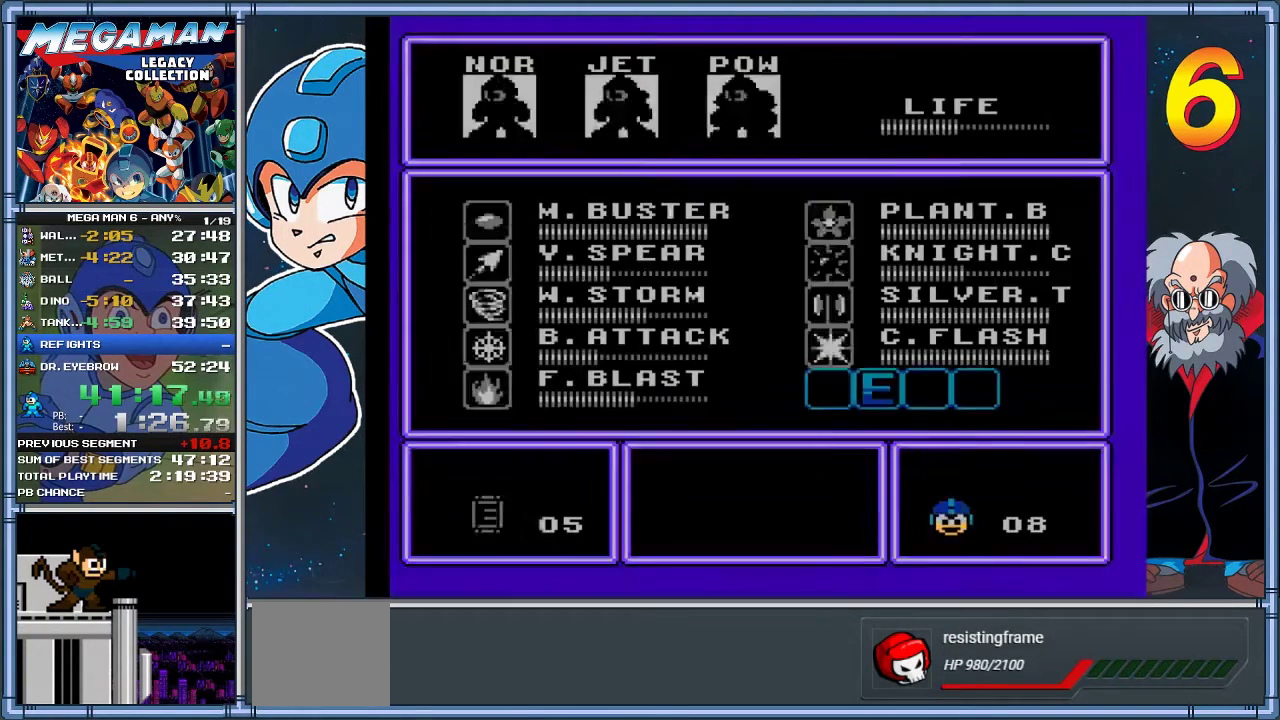
{"buttons": ["DPAD_UP"], "left_stick": "up", "events": [[300, "DPAD_UP", "down"], [300, "left_stick", "up"], [400, "DPAD_UP", "up"], [400, "left_stick", "center"], [467, "DPAD_UP", "down"], [467, "left_stick", "up"]]}
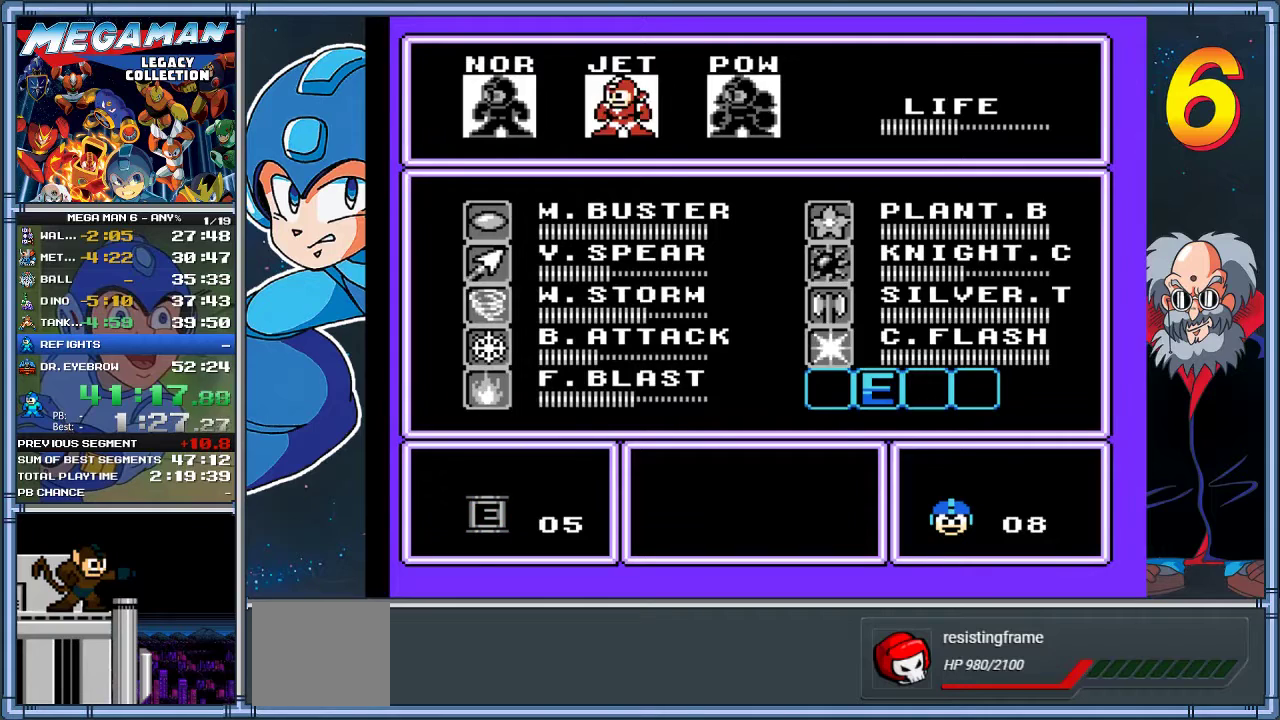
{"buttons": [], "left_stick": "center", "events": [[67, "DPAD_UP", "up"], [67, "left_stick", "center"]]}
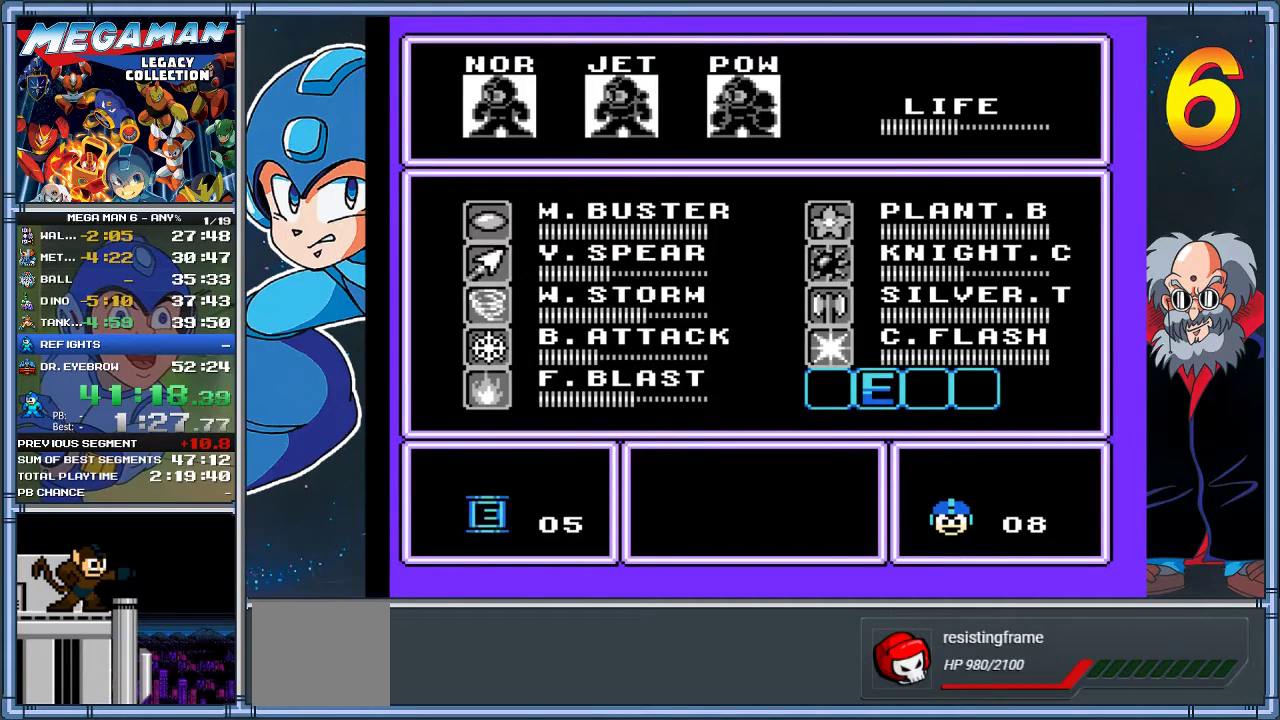
{"buttons": [], "left_stick": "center", "events": [[200, "DPAD_UP", "down"], [200, "left_stick", "up"], [300, "DPAD_UP", "up"], [300, "left_stick", "center"]]}
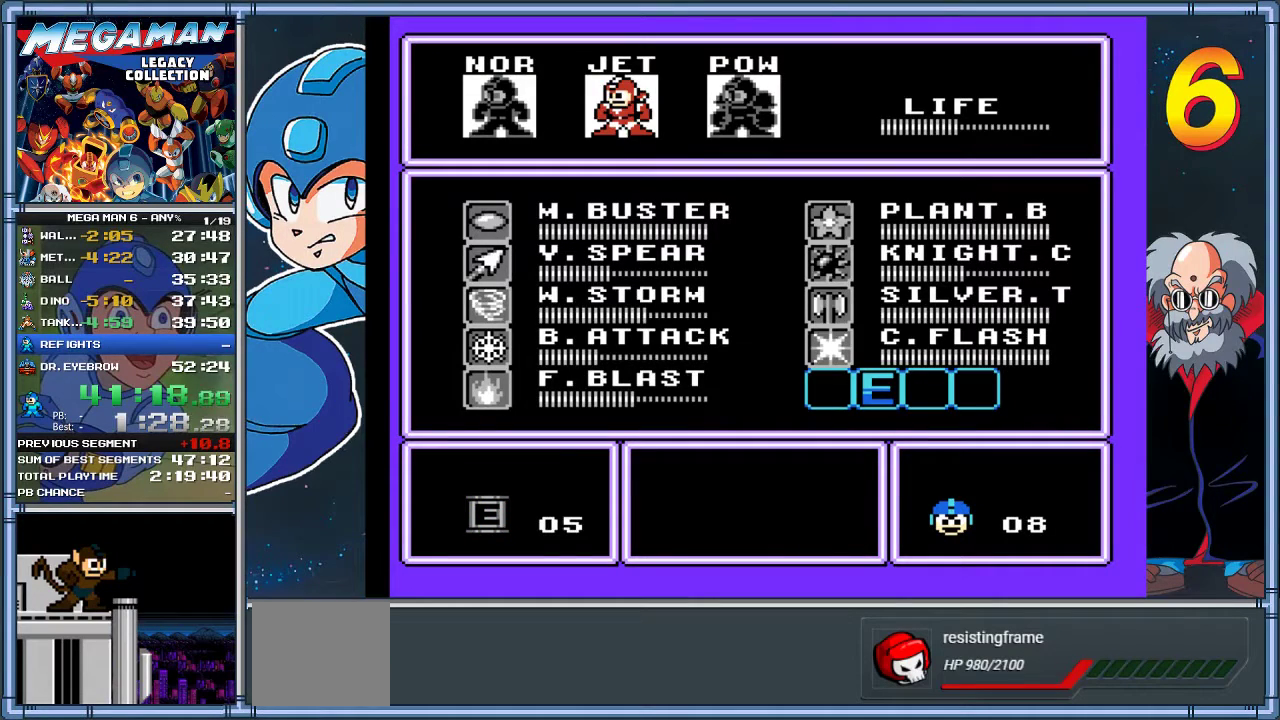
{"buttons": [], "left_stick": "center", "events": [[167, "DPAD_DOWN", "down"], [167, "left_stick", "down"], [250, "DPAD_DOWN", "up"], [250, "left_stick", "center"], [350, "DPAD_DOWN", "down"], [350, "left_stick", "down"], [450, "DPAD_DOWN", "up"], [450, "left_stick", "center"]]}
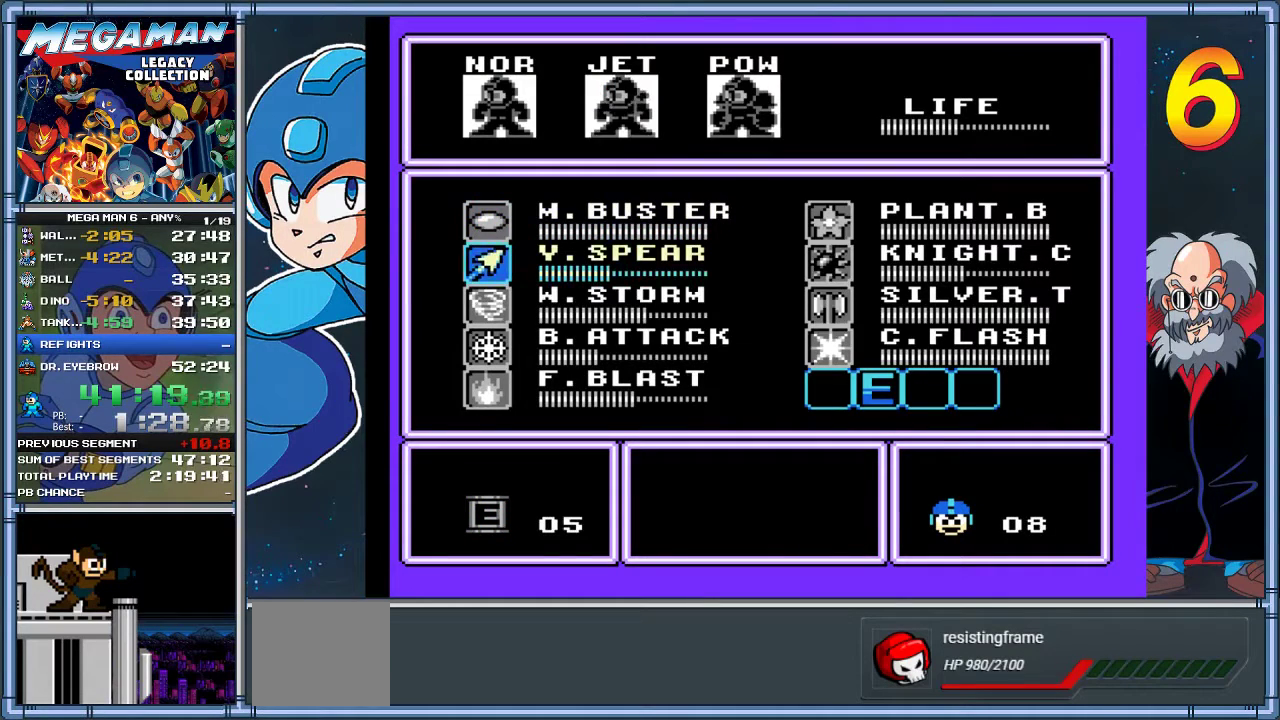
{"buttons": ["DPAD_DOWN"], "left_stick": "down", "events": [[50, "DPAD_DOWN", "down"], [50, "left_stick", "down"], [150, "DPAD_DOWN", "up"], [150, "left_stick", "center"], [217, "DPAD_DOWN", "down"], [217, "left_stick", "down"], [317, "DPAD_DOWN", "up"], [317, "left_stick", "center"], [417, "DPAD_DOWN", "down"], [417, "left_stick", "down"]]}
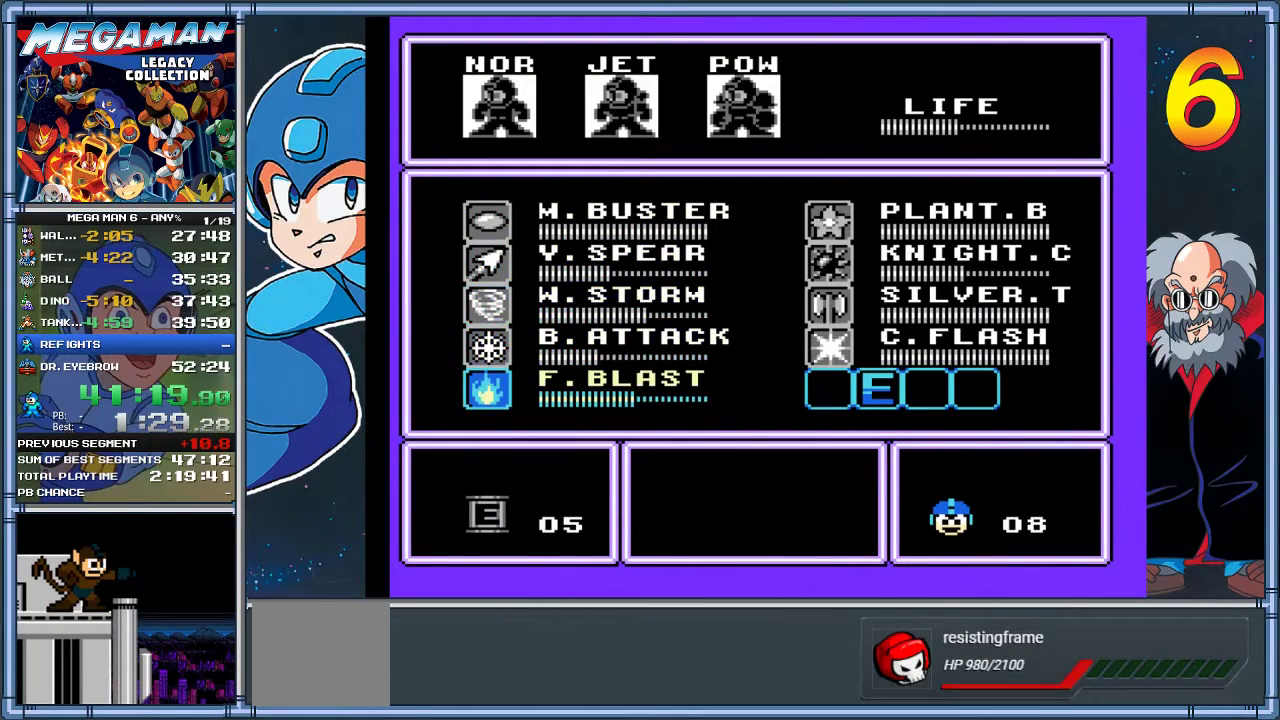
{"buttons": ["DPAD_RIGHT"], "left_stick": "right", "events": [[17, "DPAD_DOWN", "up"], [17, "left_stick", "center"], [183, "START", "down"], [317, "DPAD_RIGHT", "down"], [317, "left_stick", "right"], [350, "START", "up"]]}
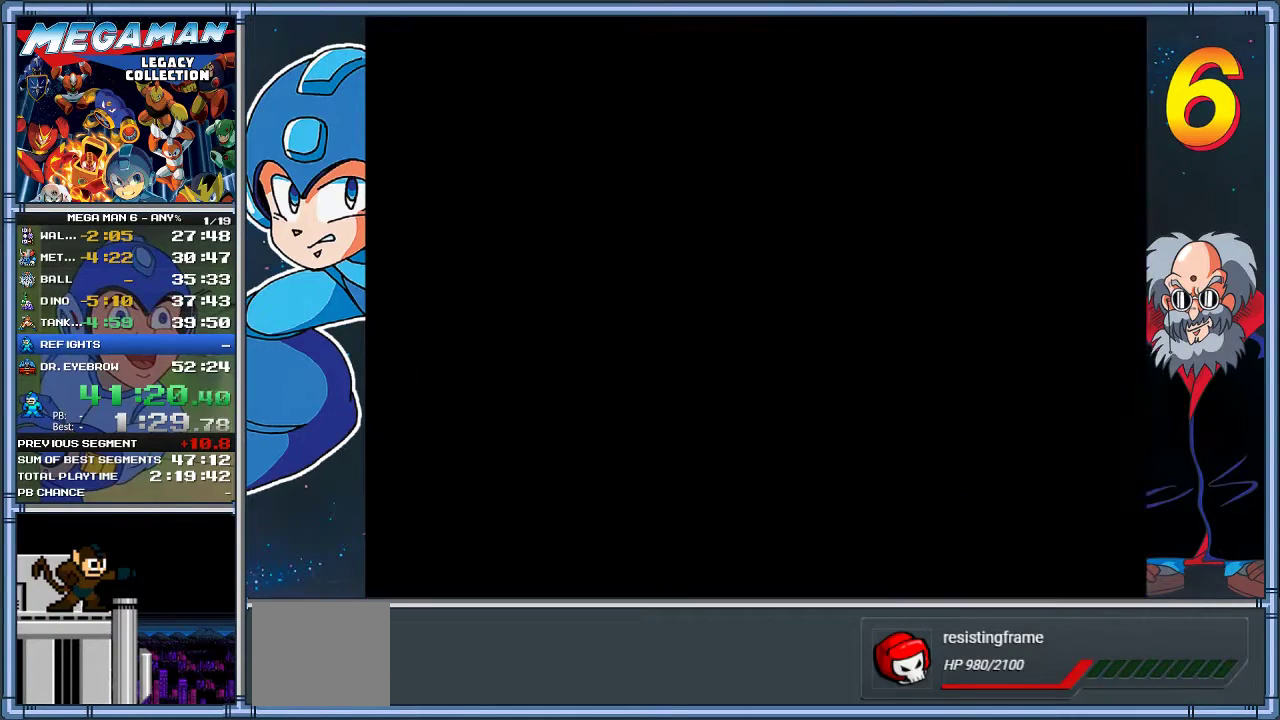
{"buttons": ["DPAD_RIGHT"], "left_stick": "right", "events": []}
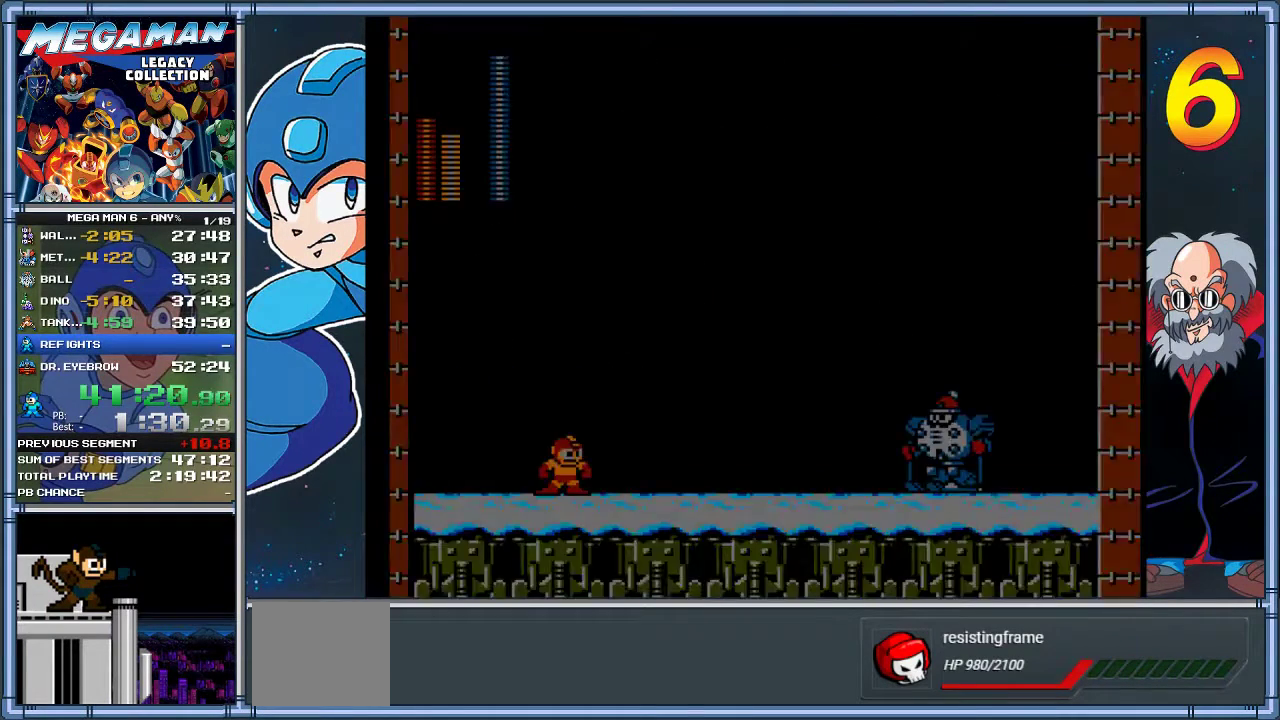
{"buttons": ["DPAD_RIGHT"], "left_stick": "right", "events": []}
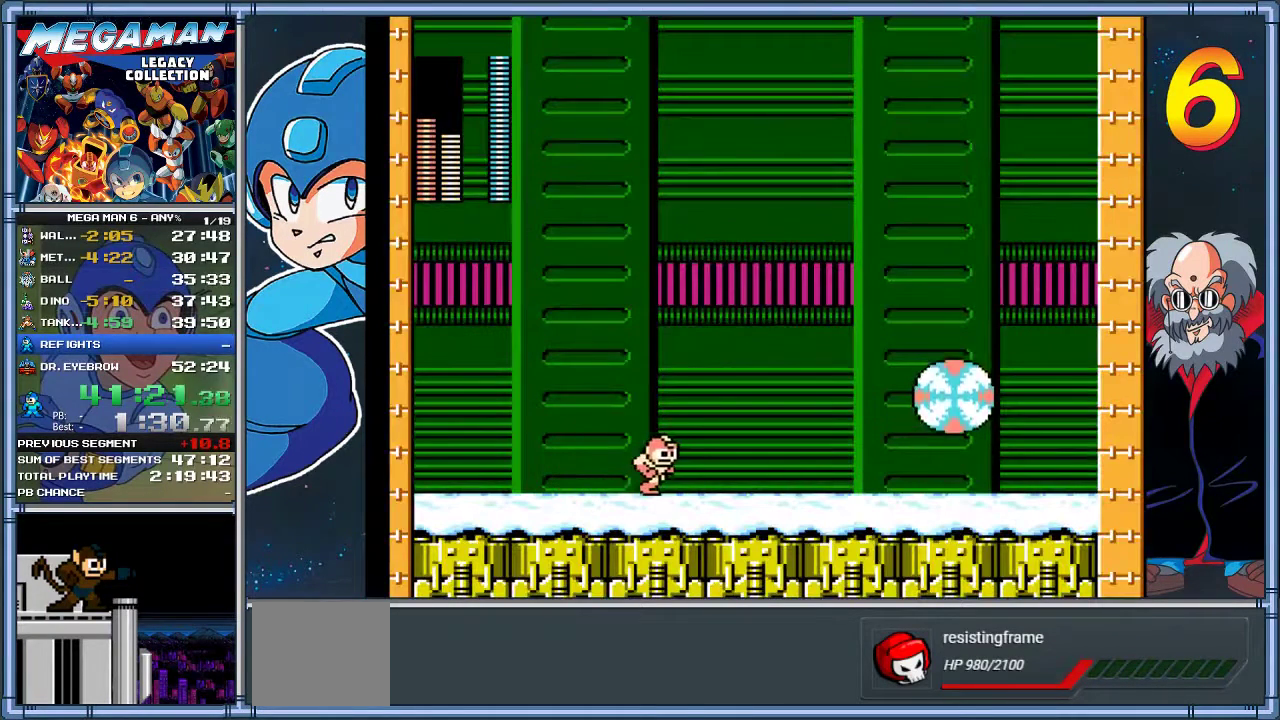
{"buttons": ["A", "DPAD_RIGHT"], "left_stick": "right", "events": [[67, "DPAD_RIGHT", "up"], [100, "DPAD_LEFT", "down"], [100, "left_stick", "left"], [400, "A", "down"], [433, "DPAD_LEFT", "up"], [467, "DPAD_RIGHT", "down"], [467, "left_stick", "right"]]}
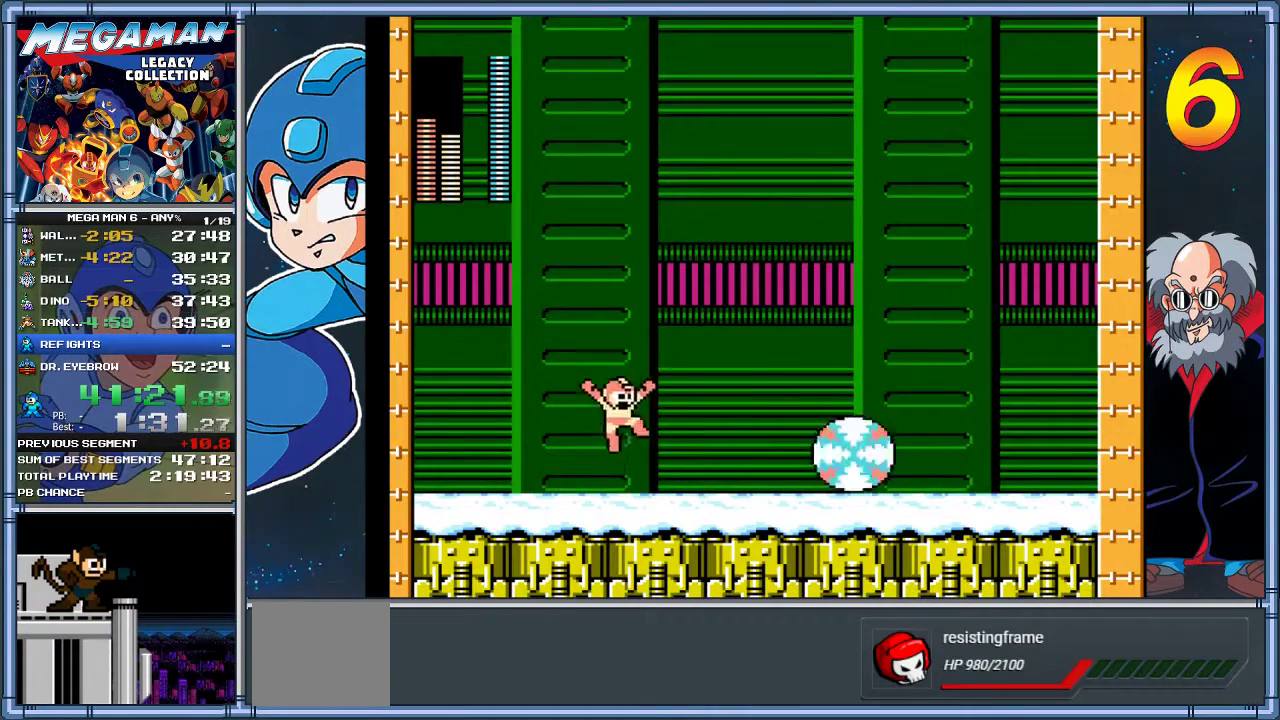
{"buttons": ["DPAD_RIGHT"], "left_stick": "right", "events": [[333, "A", "up"]]}
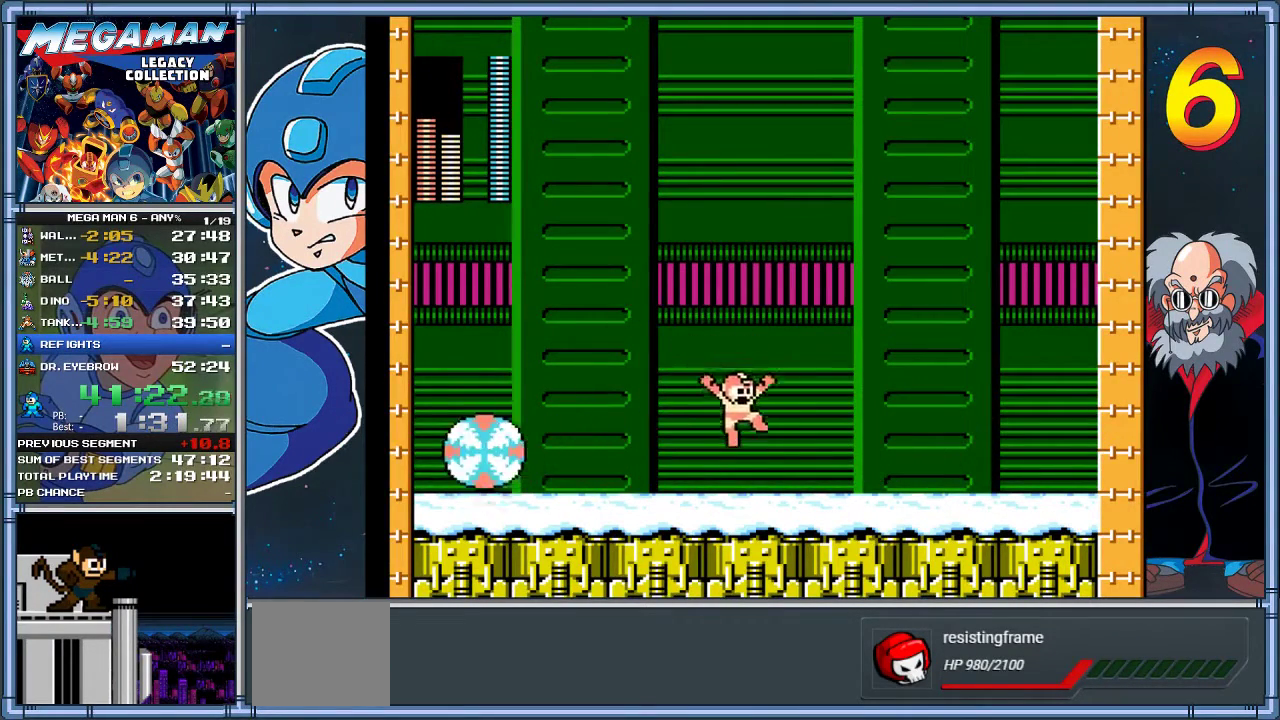
{"buttons": ["DPAD_LEFT"], "left_stick": "left", "events": [[450, "DPAD_RIGHT", "up"], [483, "DPAD_LEFT", "down"], [483, "left_stick", "left"]]}